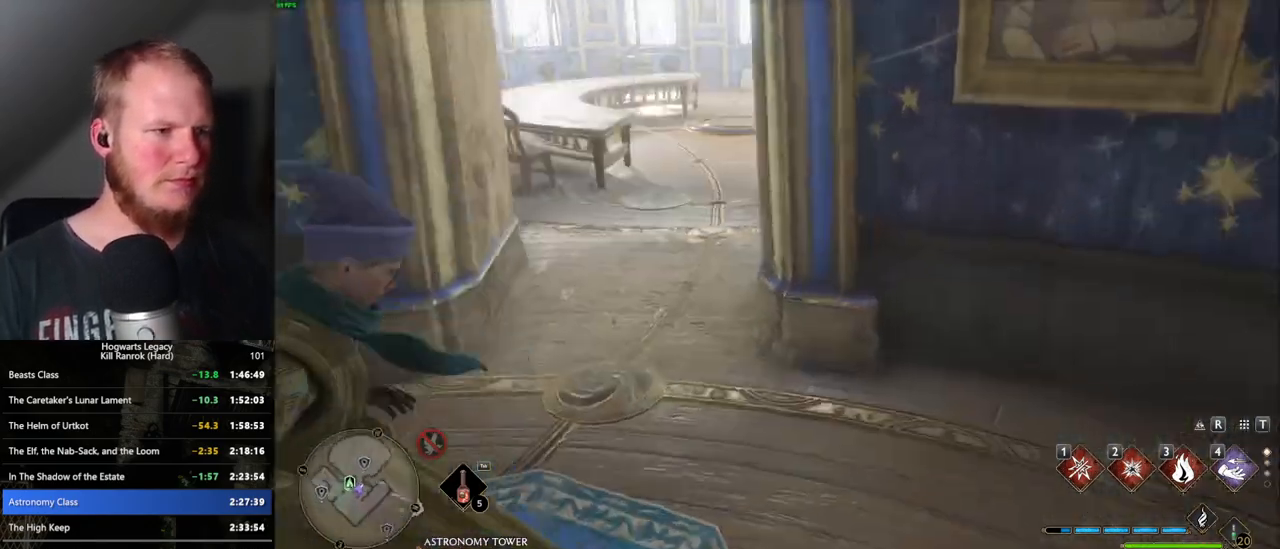
Gameplay with keyboard and mouse; each line is a JSON object with the keys and mouse buttons held at the frame after it. "events" lists presses ("down") and releases ("up") of ".", "/", "0", "1", "2", "3", "4", "5", "6", "7", "8", "9", "a", "alt_l", "alt_r", "b", "backslash", "backspace", "c", "caps_lock", "comma", "ctrl_l", "ctrl_r", "d", "e", "equals", "escape", "f", "f1", "f10", "f11", "f12", "f2", "f3", "f4", "f5", "f6", "f7", "f8", "f9", "g", "h", "i", "j", "k", "l", "lbracket", "m", "minus", "n", "o", "p", "q", "quote", "r", "rbracket", "return", "s", "semicolon", "shift_l", "shift_r", "space", "super_l", "super_r", "t", "tab", "tilde", "u", "v", "w", "x", "y", "z", "mouse_left", "mouse_wheel", "mouse_right", "mouse_mb4" and "mouse_mb5" between this image and that frame as [ms after this image, input, new state], when the widget could be followed in between. "mouse_left", "mouse_wheel", "mouse_right", "mouse_mb4", "mouse_mb5" = the "left", "wheel", "right", "mb4", "mb5" buttons of the "mouse" list. No other keys are recorded. "wheel" means that the mouse wheel is clicked or scrolled. Mouse movement is not recorded.
{"keys": ["f"], "mouse": [], "events": [[117, "a", "down"], [133, "f", "down"], [200, "f", "up"], [300, "w", "down"], [317, "f", "down"], [350, "a", "up"], [400, "f", "up"], [417, "w", "up"], [500, "f", "down"]]}
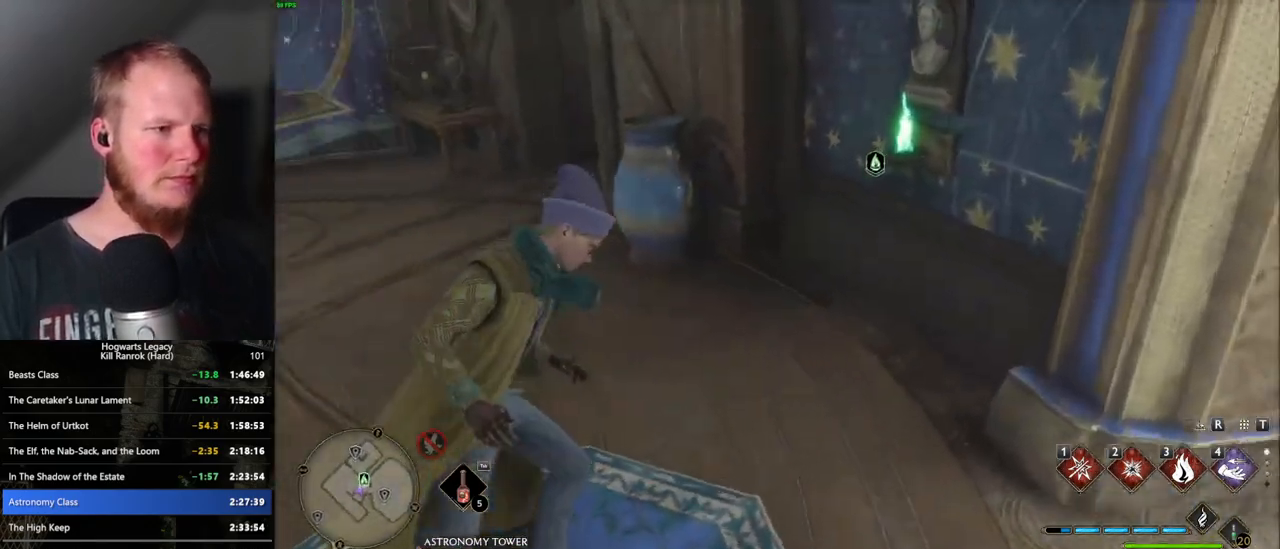
{"keys": ["w"], "mouse": [], "events": [[83, "f", "up"], [200, "a", "down"], [350, "f", "down"], [400, "a", "up"], [417, "f", "up"], [467, "w", "down"]]}
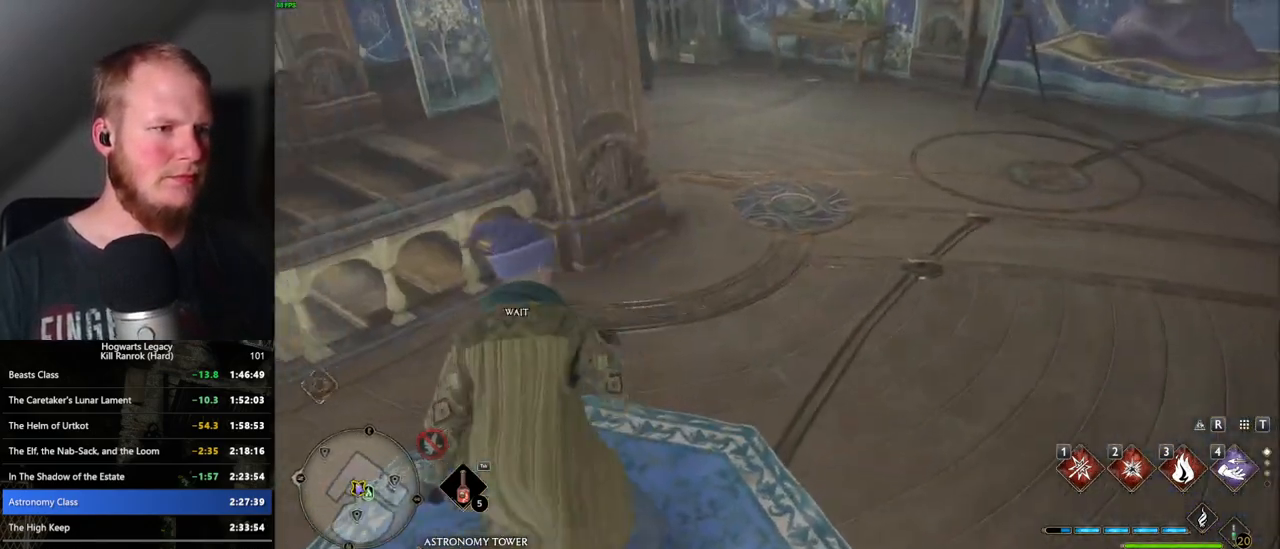
{"keys": [], "mouse": [], "events": [[33, "f", "down"], [100, "f", "up"], [100, "w", "up"], [200, "f", "down"], [267, "f", "up"]]}
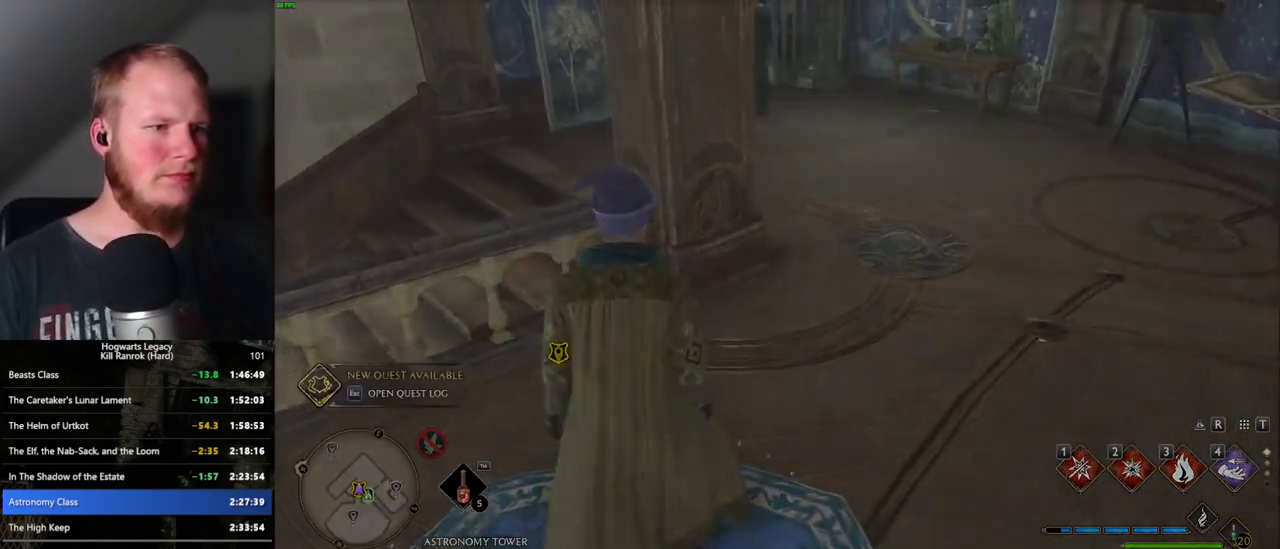
{"keys": [], "mouse": [], "events": [[17, "f", "down"], [83, "f", "up"]]}
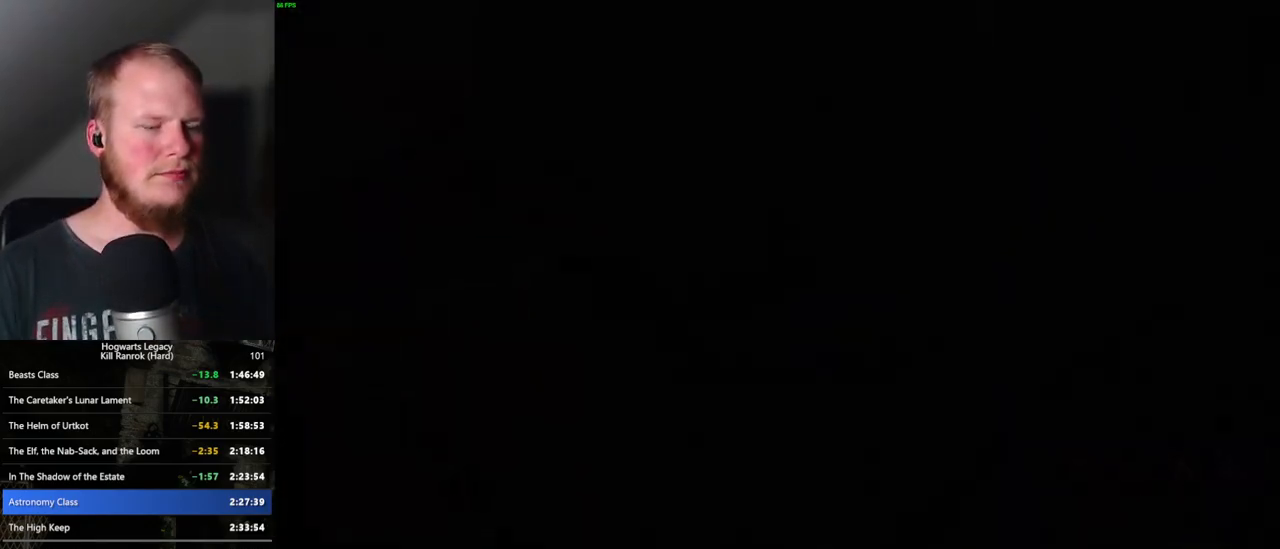
{"keys": [], "mouse": [], "events": []}
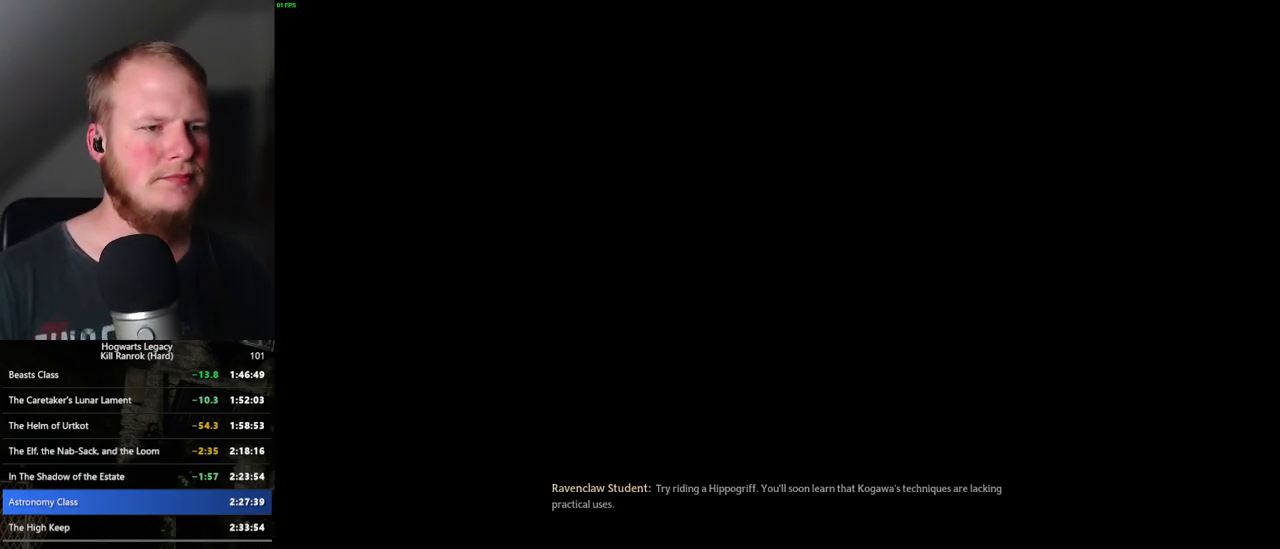
{"keys": [], "mouse": [], "events": []}
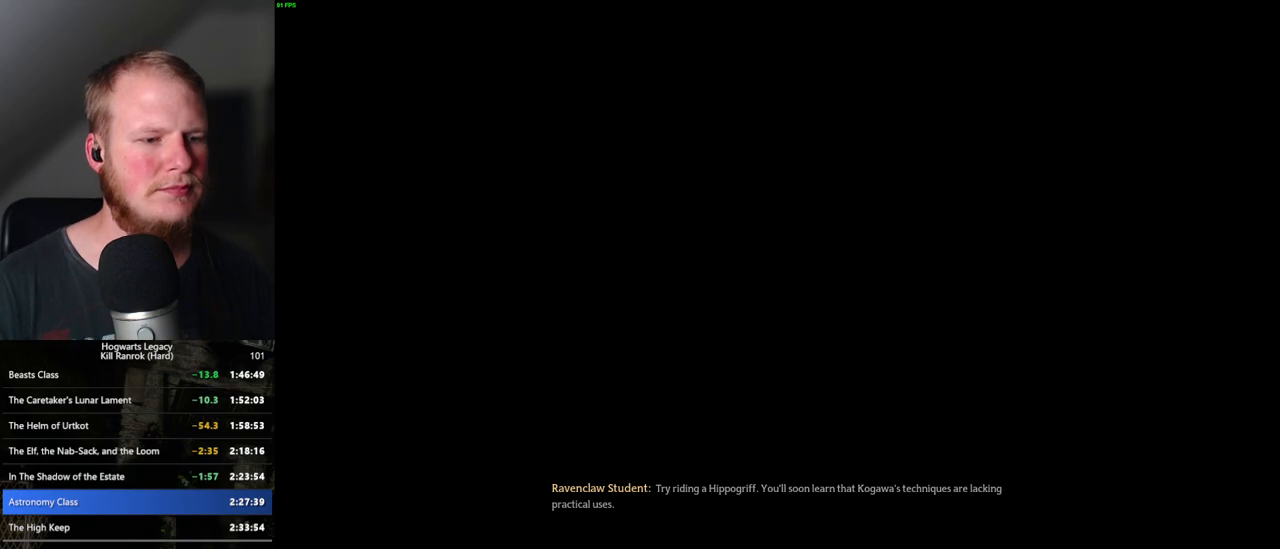
{"keys": [], "mouse": [], "events": []}
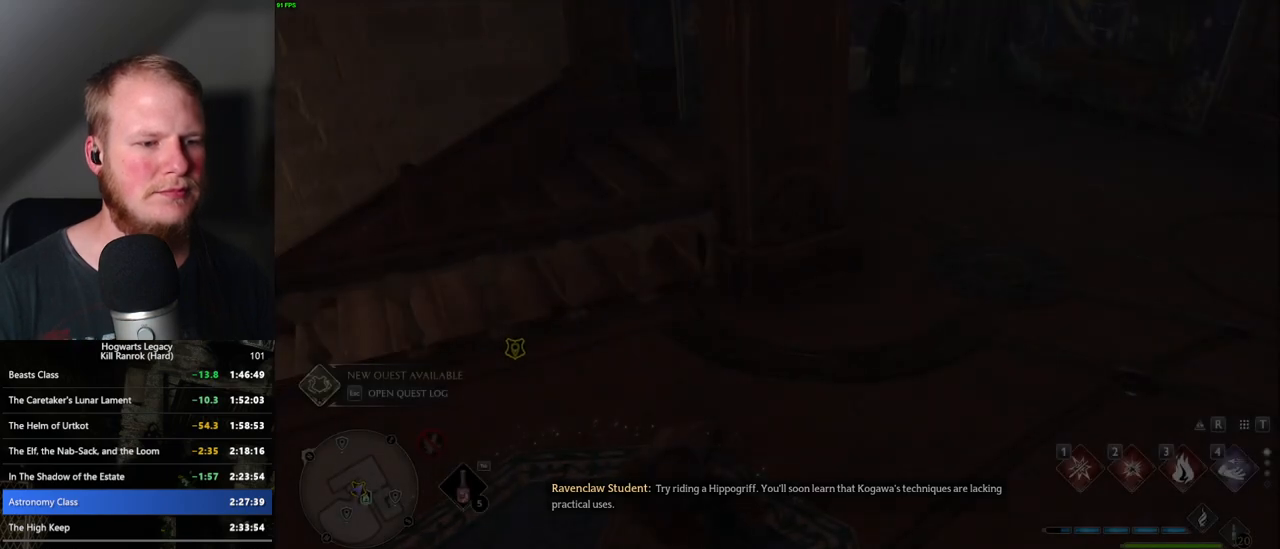
{"keys": [], "mouse": [], "events": [[33, "f", "down"], [83, "f", "up"], [200, "f", "down"], [233, "f", "up"]]}
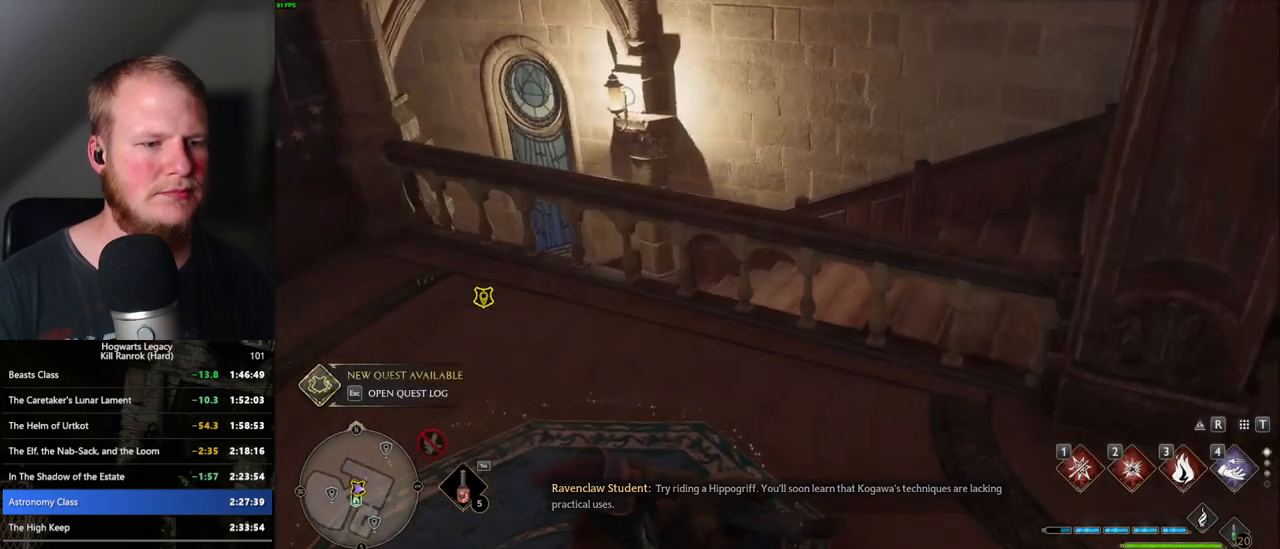
{"keys": [], "mouse": [], "events": [[50, "f", "down"], [83, "f", "up"], [383, "f", "down"], [450, "f", "up"]]}
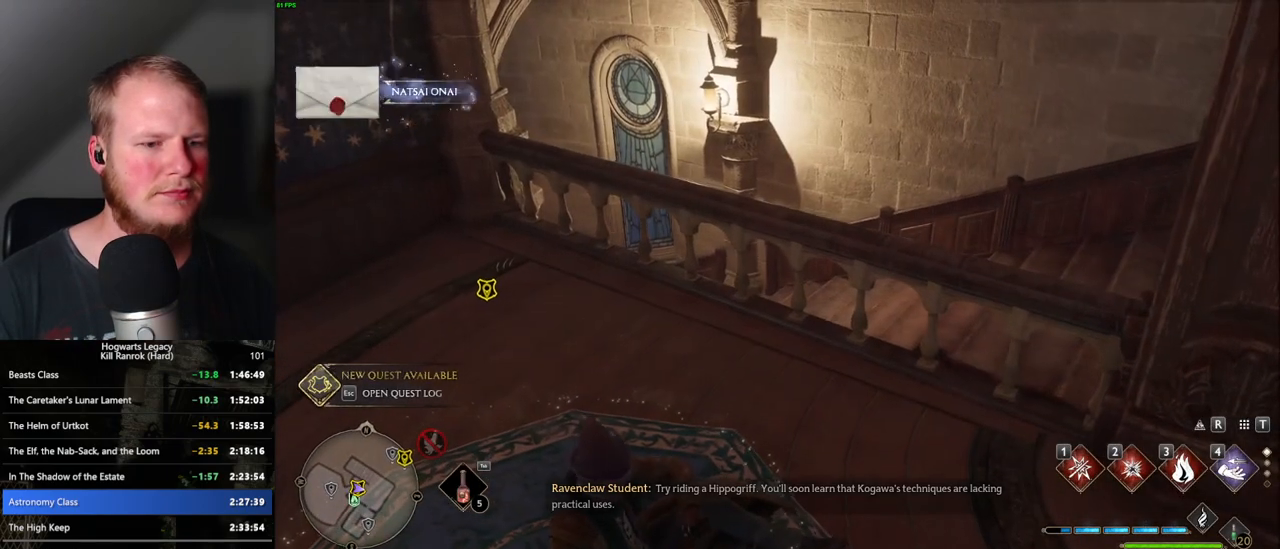
{"keys": [], "mouse": [], "events": [[67, "f", "down"], [117, "f", "up"], [250, "f", "down"], [283, "f", "up"]]}
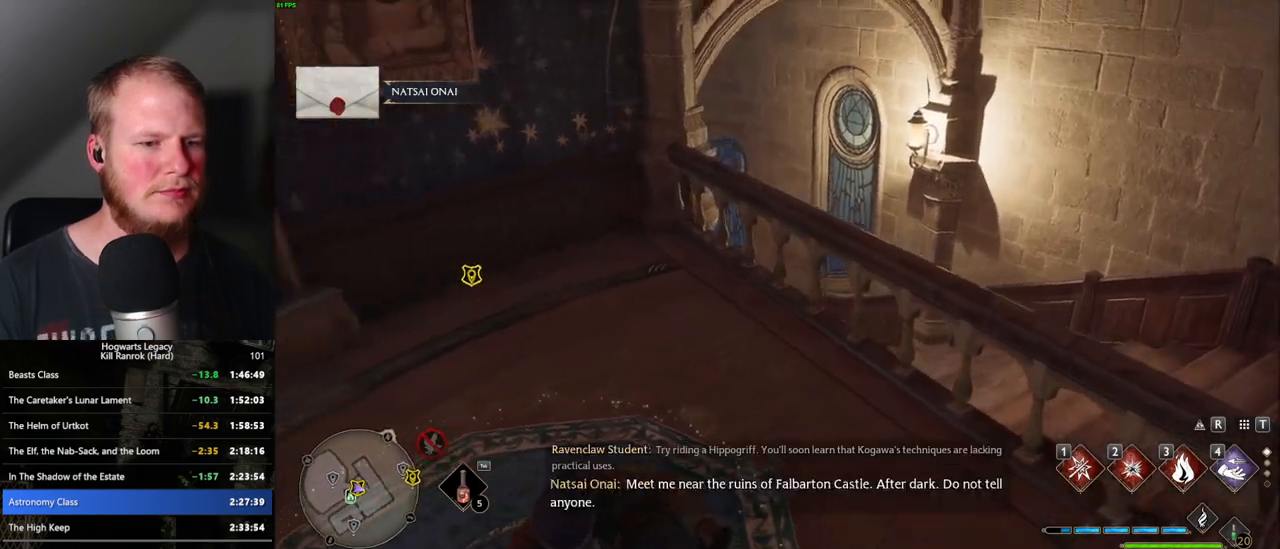
{"keys": [], "mouse": [], "events": [[350, "w", "down"], [483, "w", "up"]]}
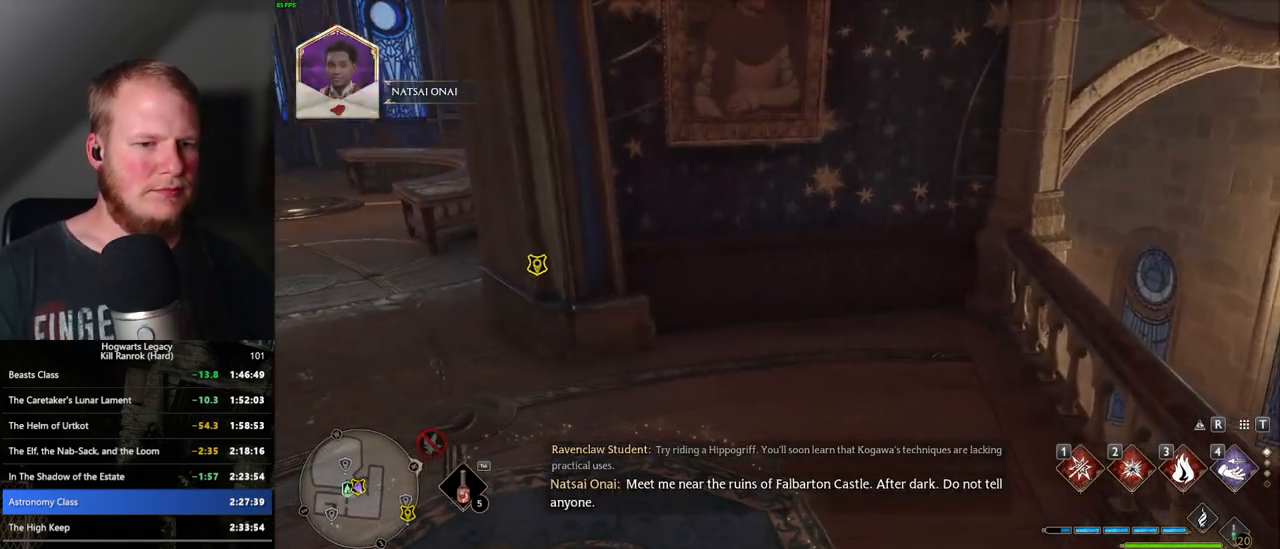
{"keys": [], "mouse": [], "events": [[350, "w", "down"], [500, "w", "up"]]}
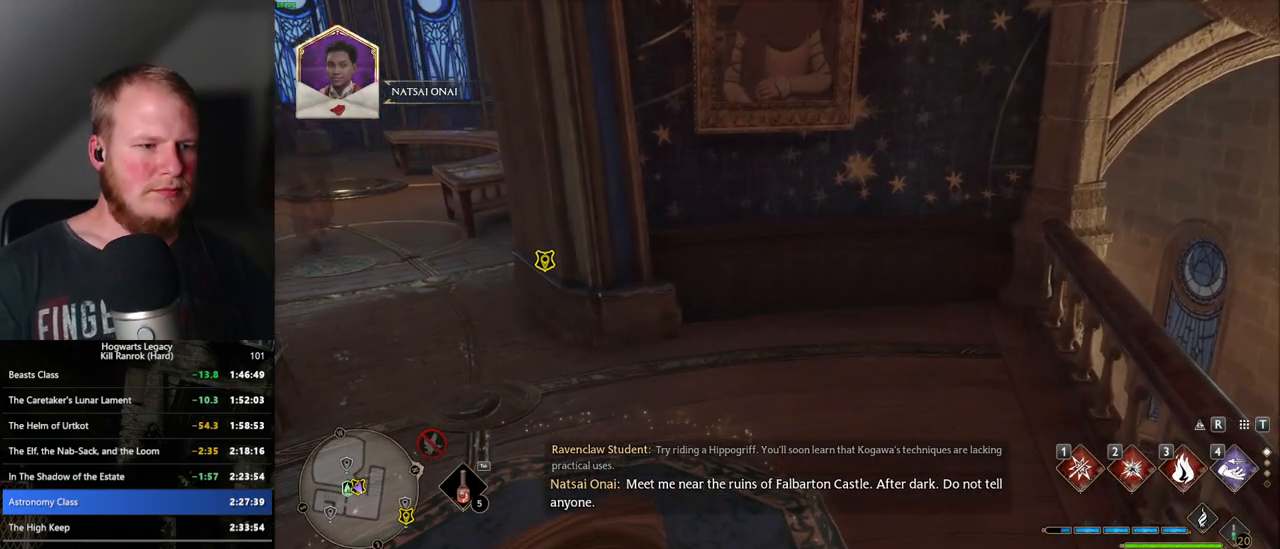
{"keys": ["f", "w"], "mouse": [], "events": [[133, "f", "down"], [183, "f", "up"], [300, "f", "down"], [317, "w", "down"], [367, "w", "up"], [383, "f", "up"], [467, "f", "down"], [483, "w", "down"]]}
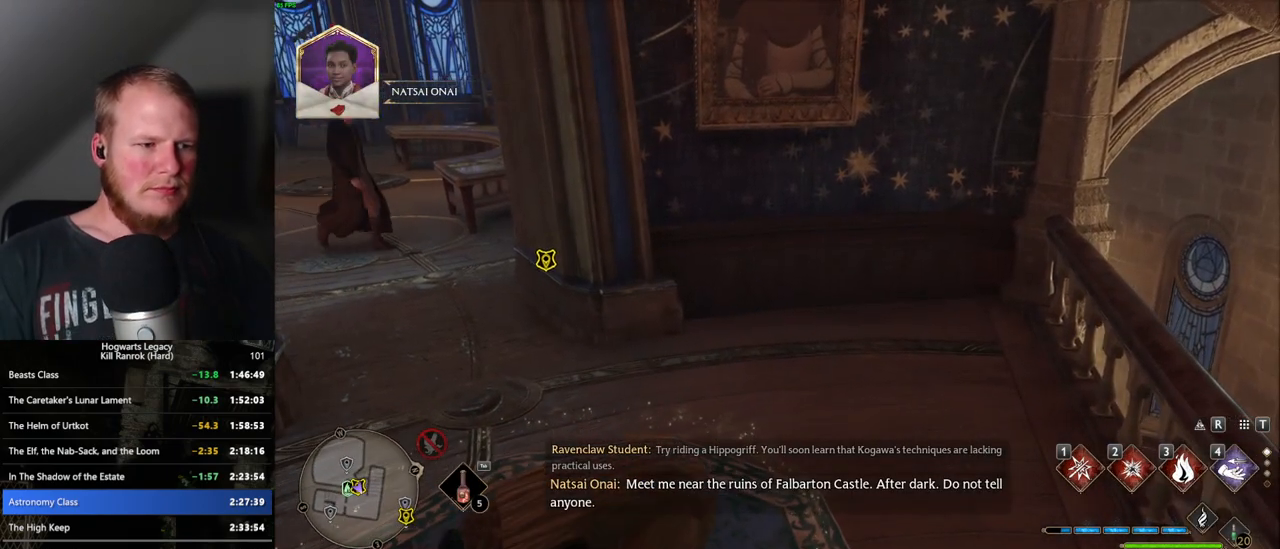
{"keys": ["w"], "mouse": [], "events": [[17, "w", "up"], [33, "f", "up"], [83, "w", "down"], [100, "f", "down"], [183, "f", "up"], [233, "f", "down"], [317, "f", "up"], [400, "f", "down"], [467, "f", "up"]]}
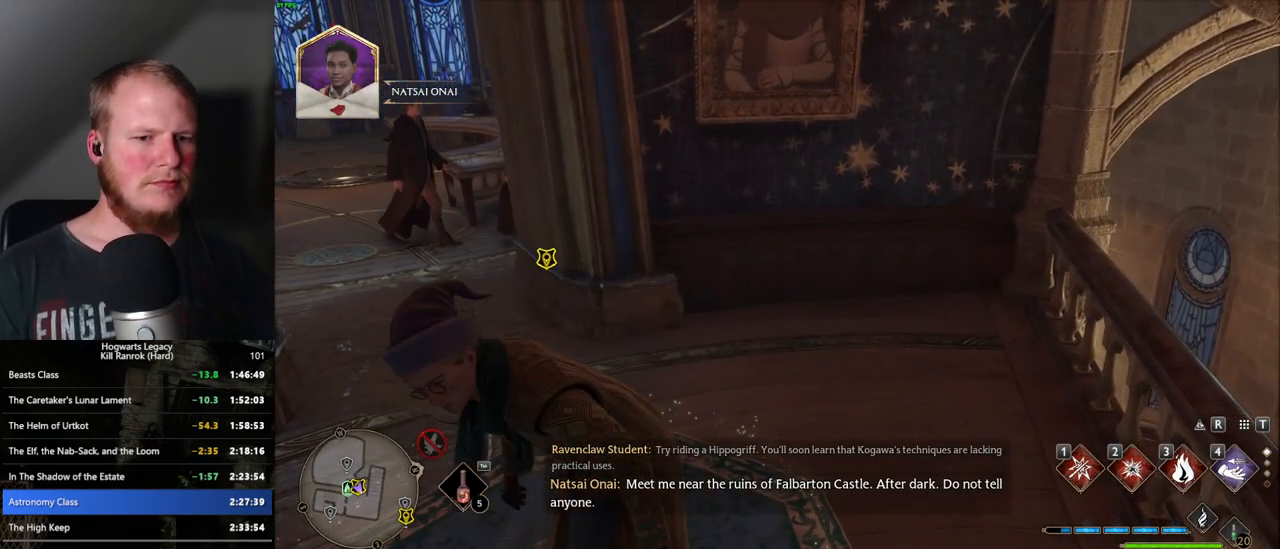
{"keys": [], "mouse": [], "events": [[183, "f", "down"], [233, "f", "up"], [333, "f", "down"], [367, "f", "up"], [383, "w", "up"]]}
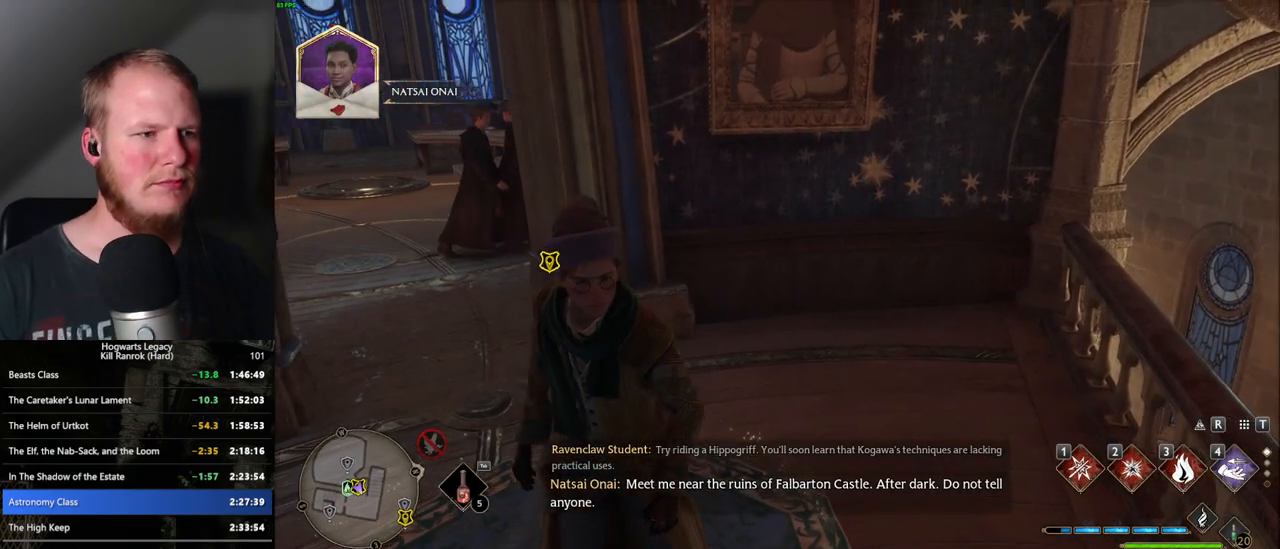
{"keys": [], "mouse": [], "events": [[100, "f", "down"], [167, "f", "up"], [267, "f", "down"], [317, "f", "up"], [400, "w", "down"], [417, "f", "down"], [450, "f", "up"], [467, "w", "up"]]}
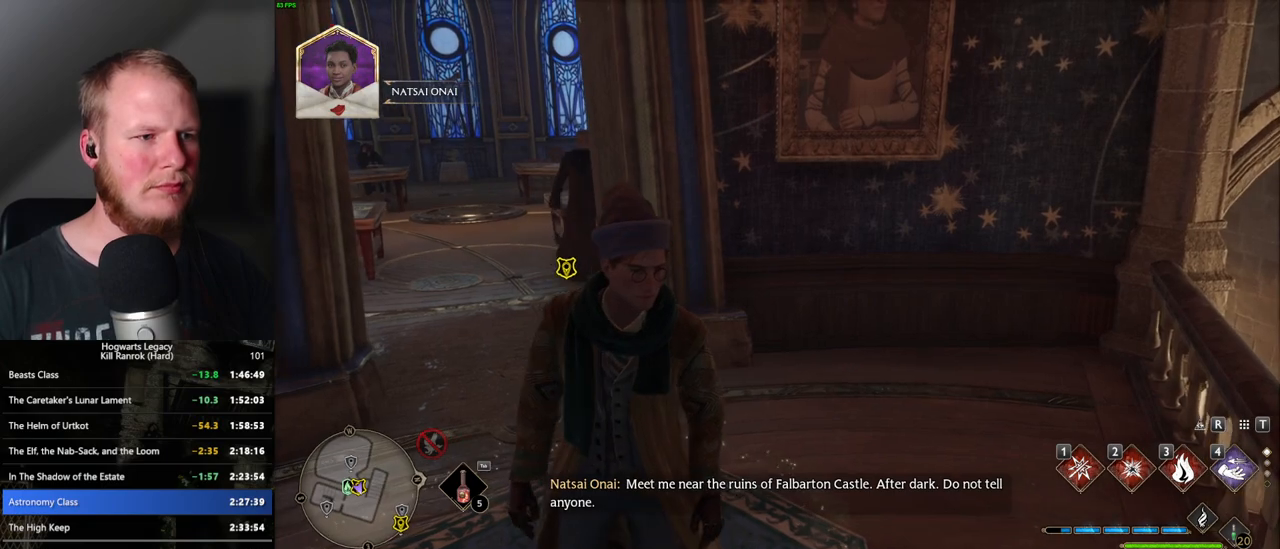
{"keys": [], "mouse": [], "events": [[33, "f", "down"], [33, "w", "down"], [83, "f", "up"], [100, "w", "up"], [183, "f", "down"], [267, "f", "up"]]}